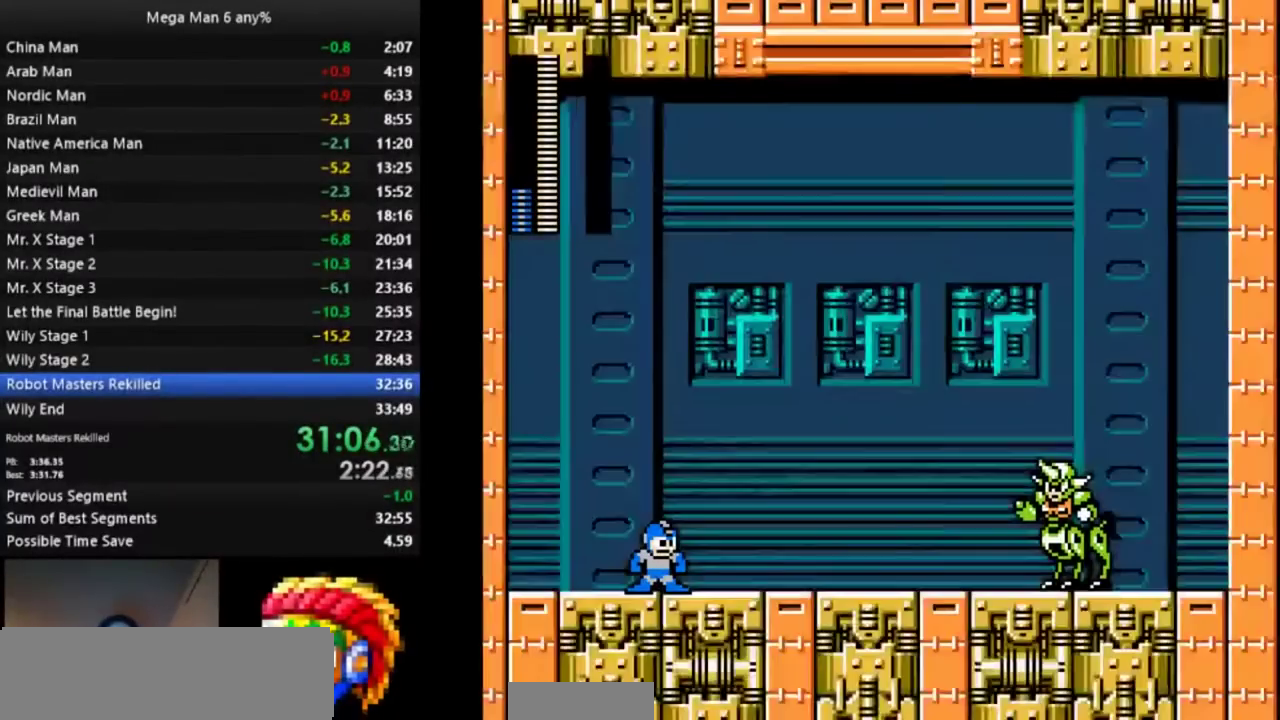
Gameplay with a controller (Nintendo layout); each line is a JSON object with the inputs held at the frame after it. "events" lists button and stick changes between this image and that frame as [ms after this image, input, new state], when the widget could be followed in between. Not read: L3 R3 START.
{"buttons": [], "events": []}
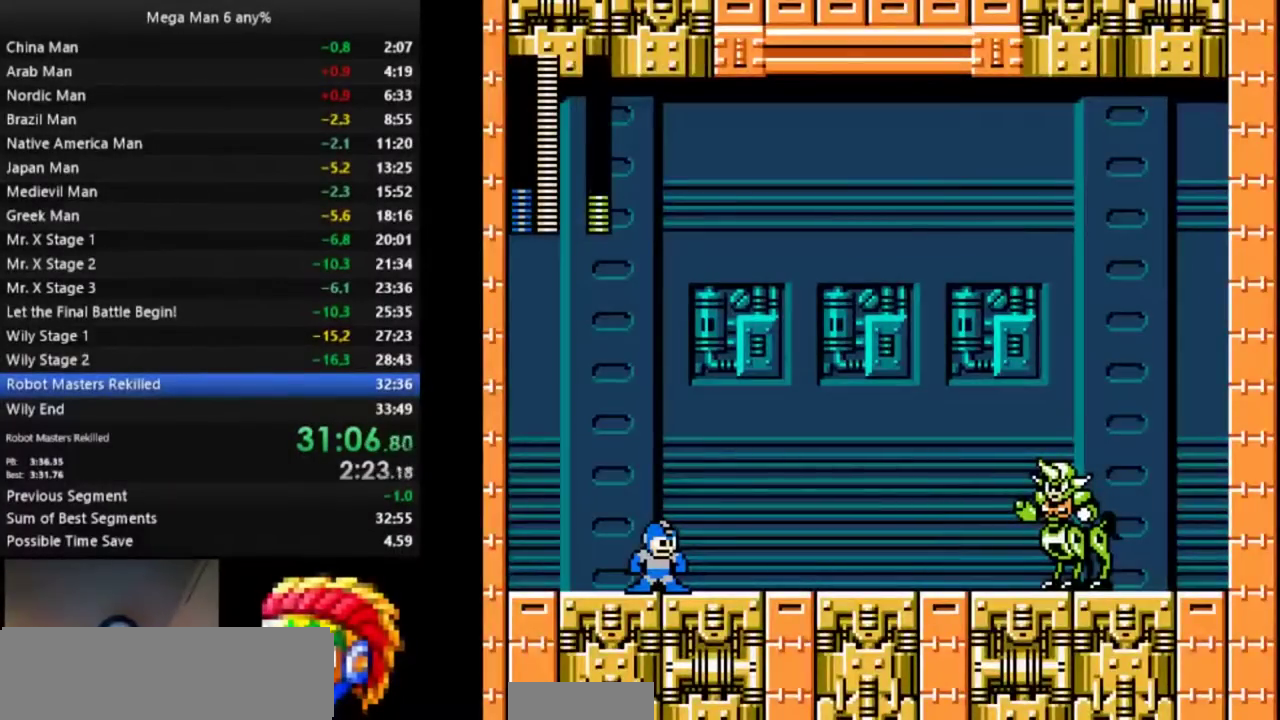
{"buttons": [], "events": []}
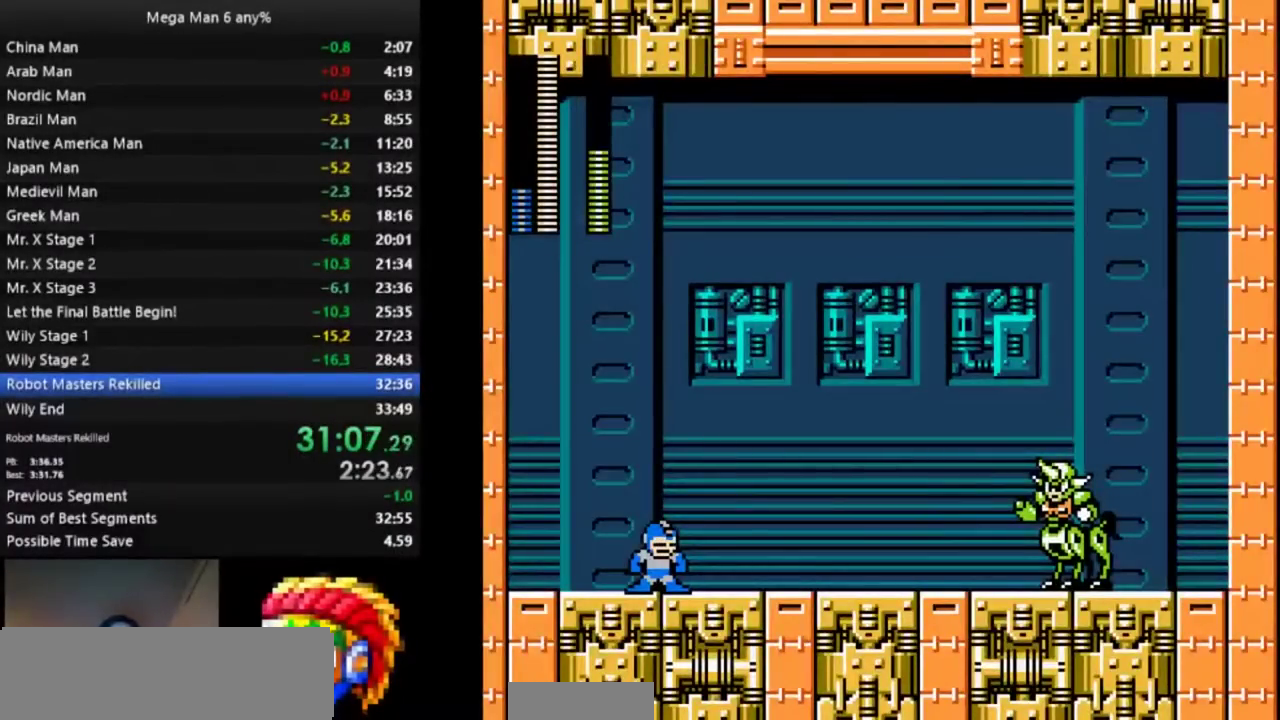
{"buttons": ["DPAD_RIGHT"], "events": [[183, "DPAD_RIGHT", "down"]]}
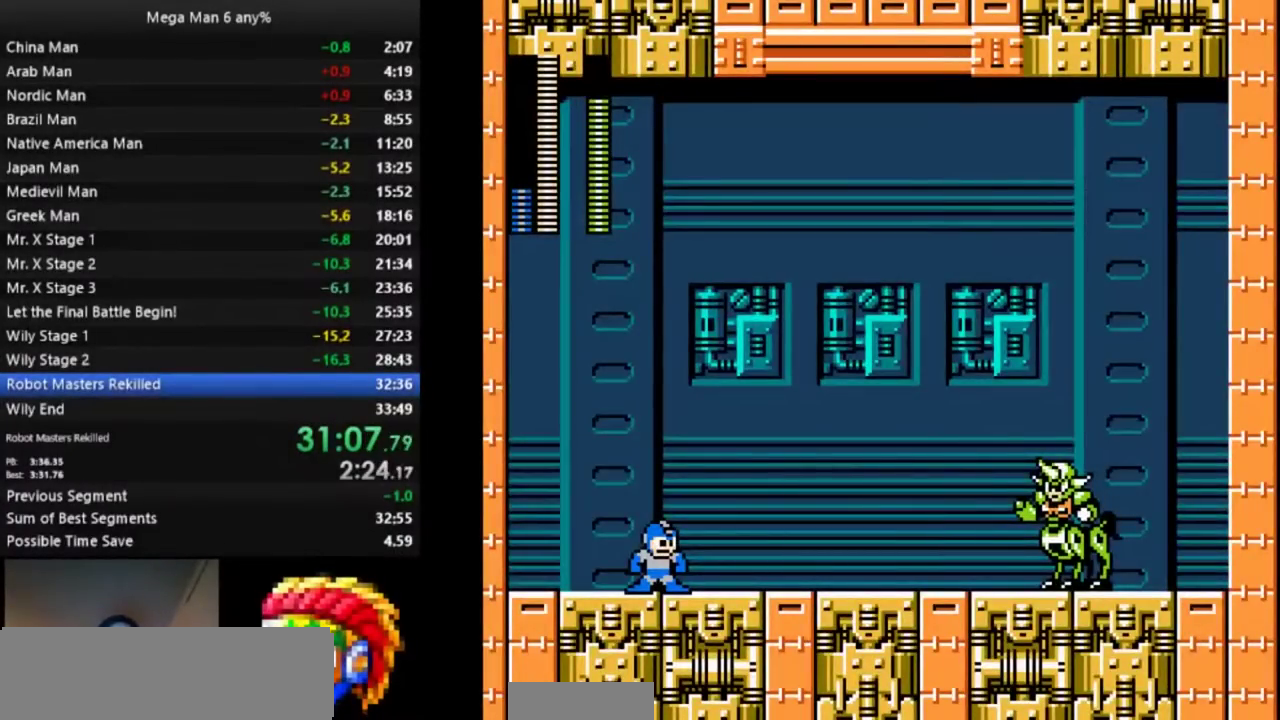
{"buttons": ["DPAD_RIGHT"], "events": []}
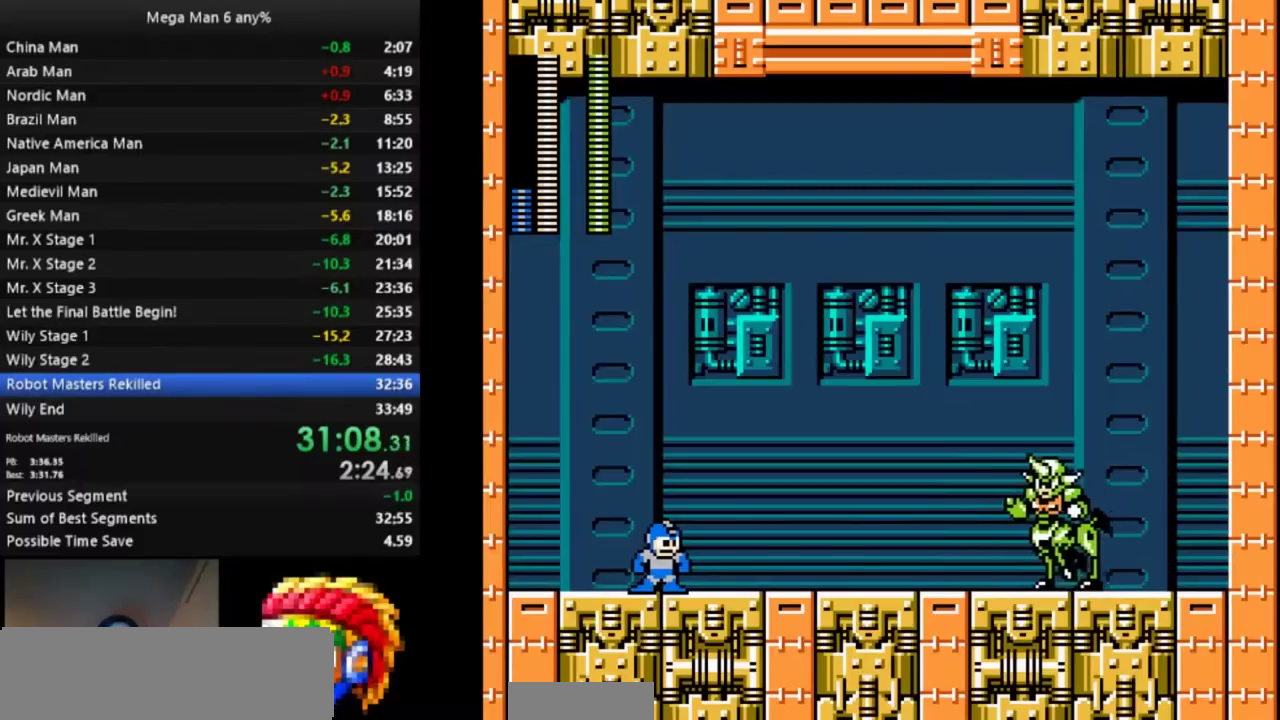
{"buttons": ["A", "DPAD_RIGHT"], "events": [[117, "DPAD_RIGHT", "up"], [283, "B", "down"], [350, "B", "up"], [367, "DPAD_RIGHT", "down"], [417, "A", "down"]]}
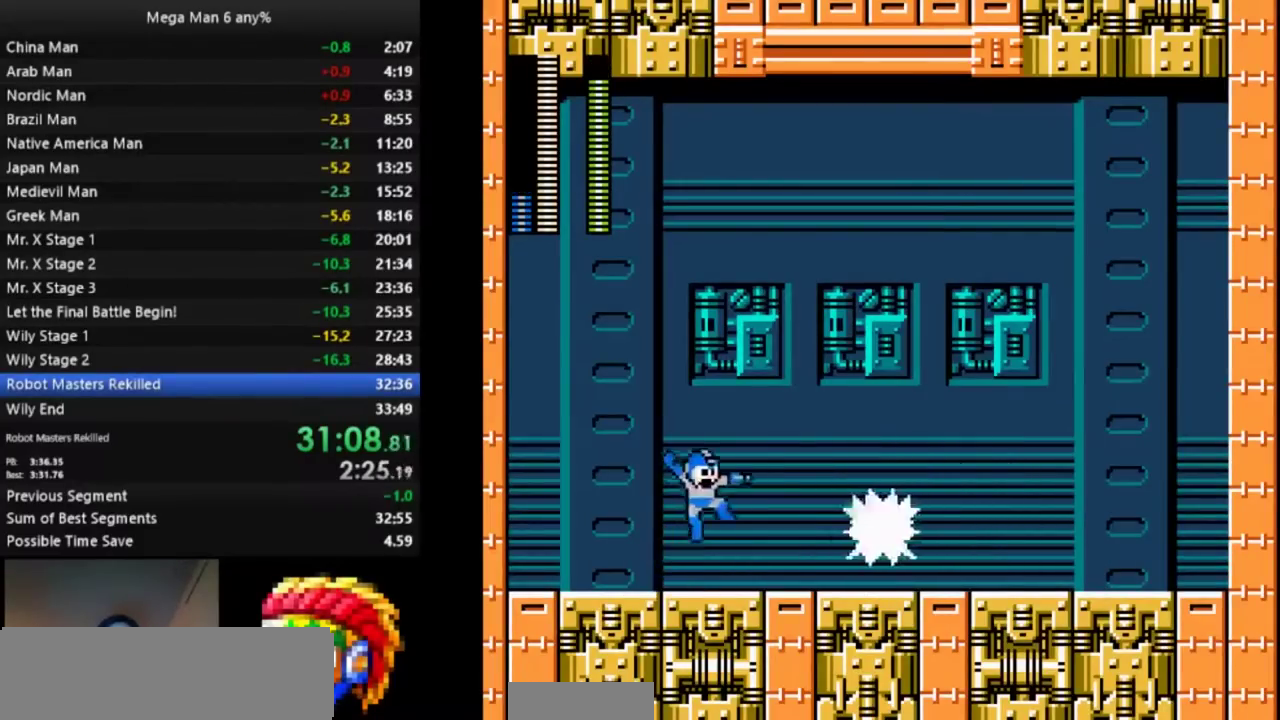
{"buttons": [], "events": [[417, "DPAD_RIGHT", "up"], [450, "A", "up"]]}
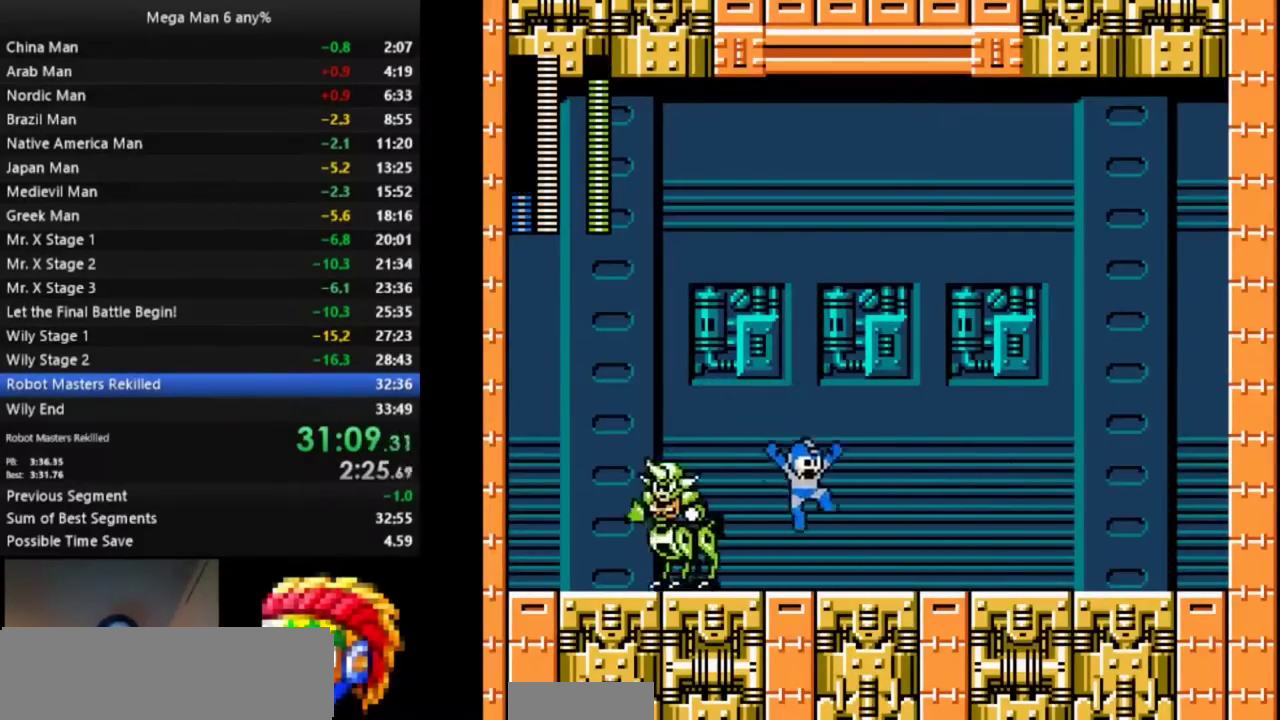
{"buttons": ["DPAD_LEFT"], "events": [[17, "DPAD_LEFT", "down"], [200, "DPAD_LEFT", "up"], [317, "B", "down"], [400, "B", "up"], [433, "DPAD_LEFT", "down"]]}
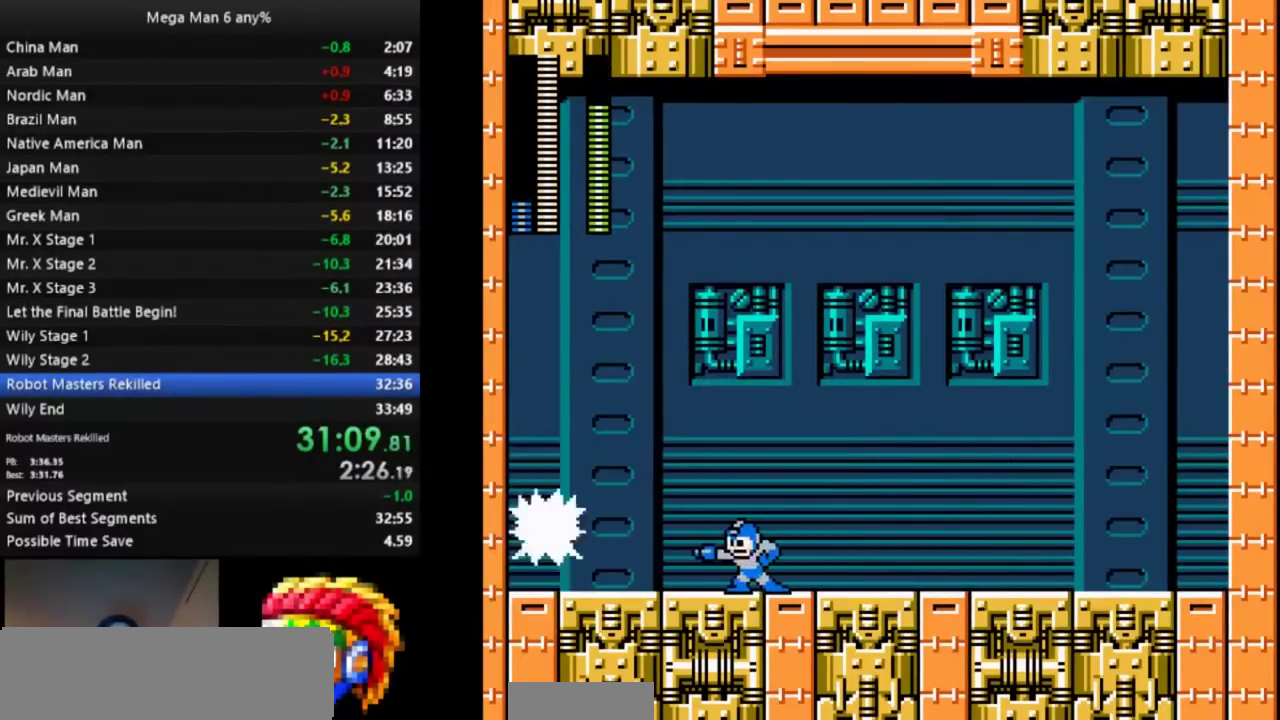
{"buttons": [], "events": [[333, "DPAD_LEFT", "up"]]}
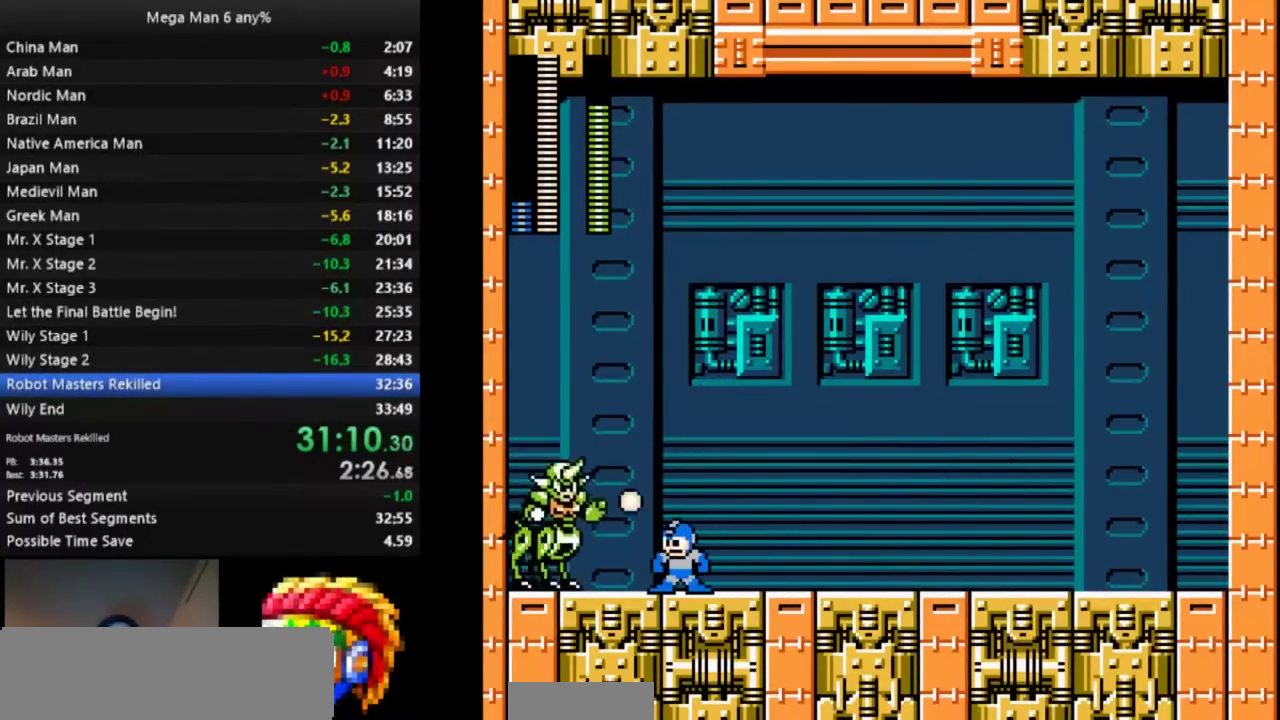
{"buttons": ["B"], "events": [[450, "B", "down"]]}
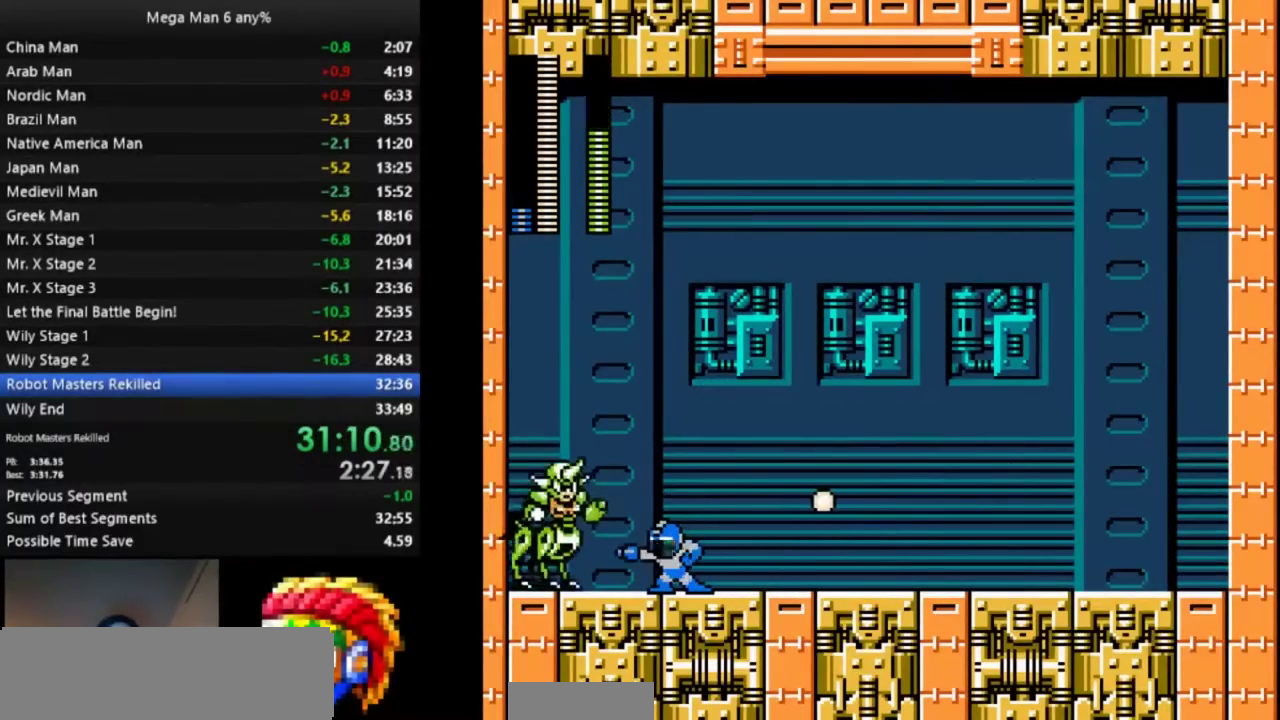
{"buttons": [], "events": [[17, "B", "up"]]}
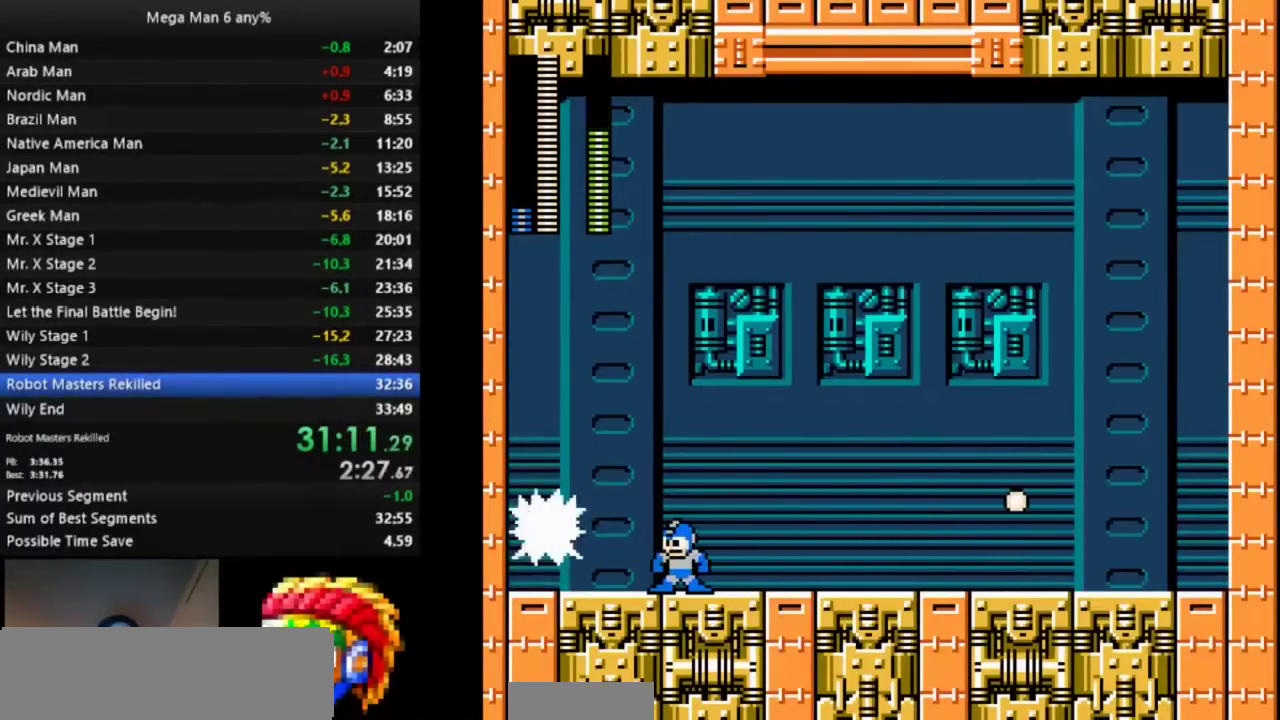
{"buttons": [], "events": []}
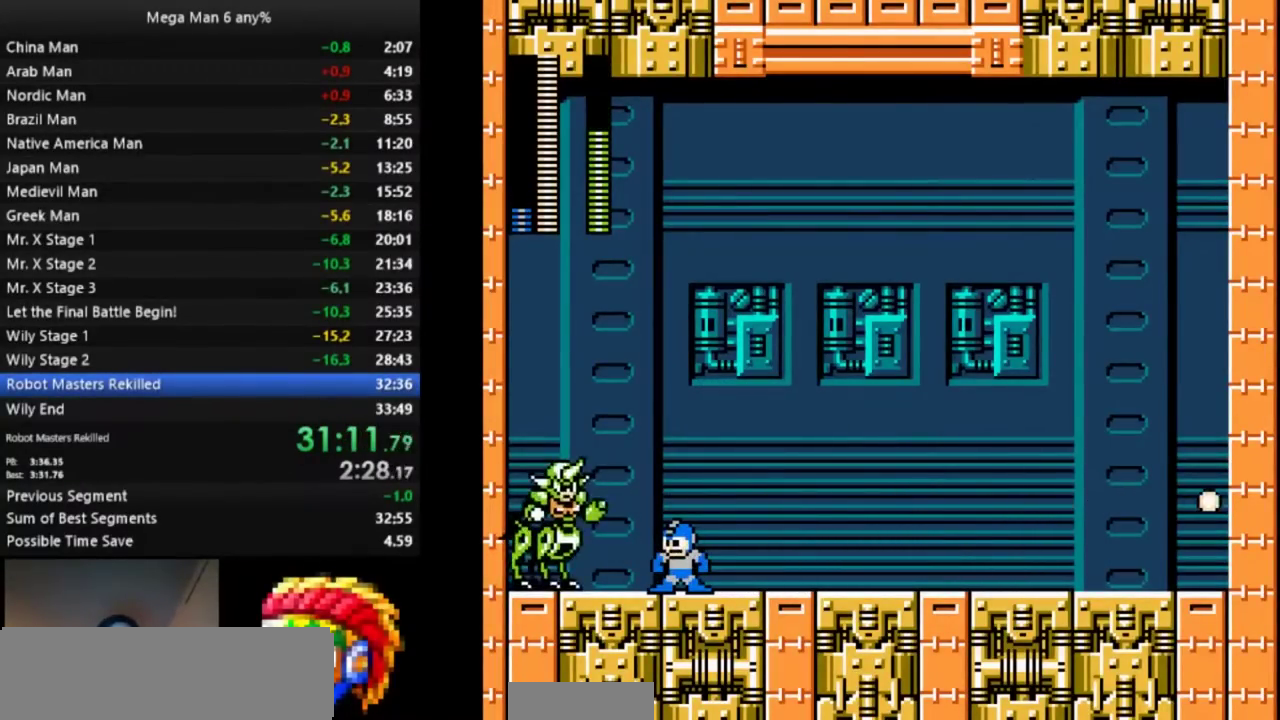
{"buttons": ["A", "DPAD_DOWN", "DPAD_RIGHT"], "events": [[17, "B", "down"], [83, "B", "up"], [367, "DPAD_RIGHT", "down"], [383, "DPAD_DOWN", "down"], [400, "A", "down"]]}
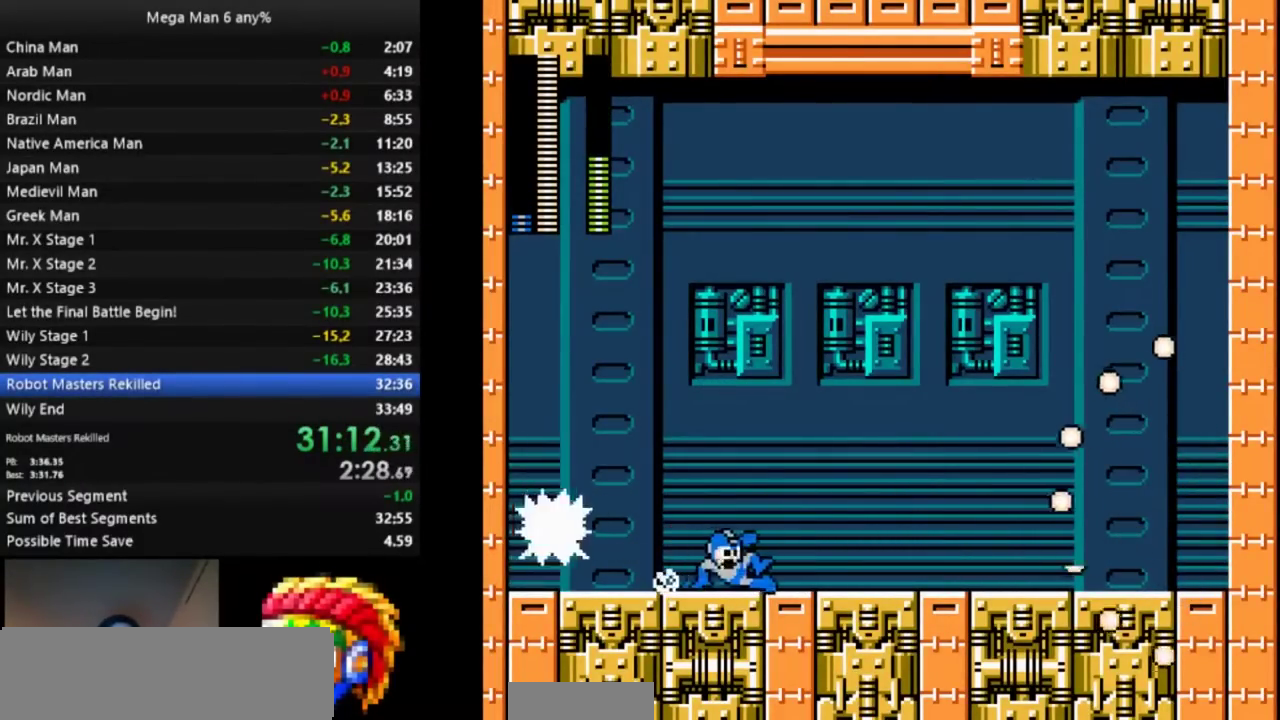
{"buttons": [], "events": [[133, "DPAD_DOWN", "up"], [450, "DPAD_RIGHT", "up"], [467, "A", "up"]]}
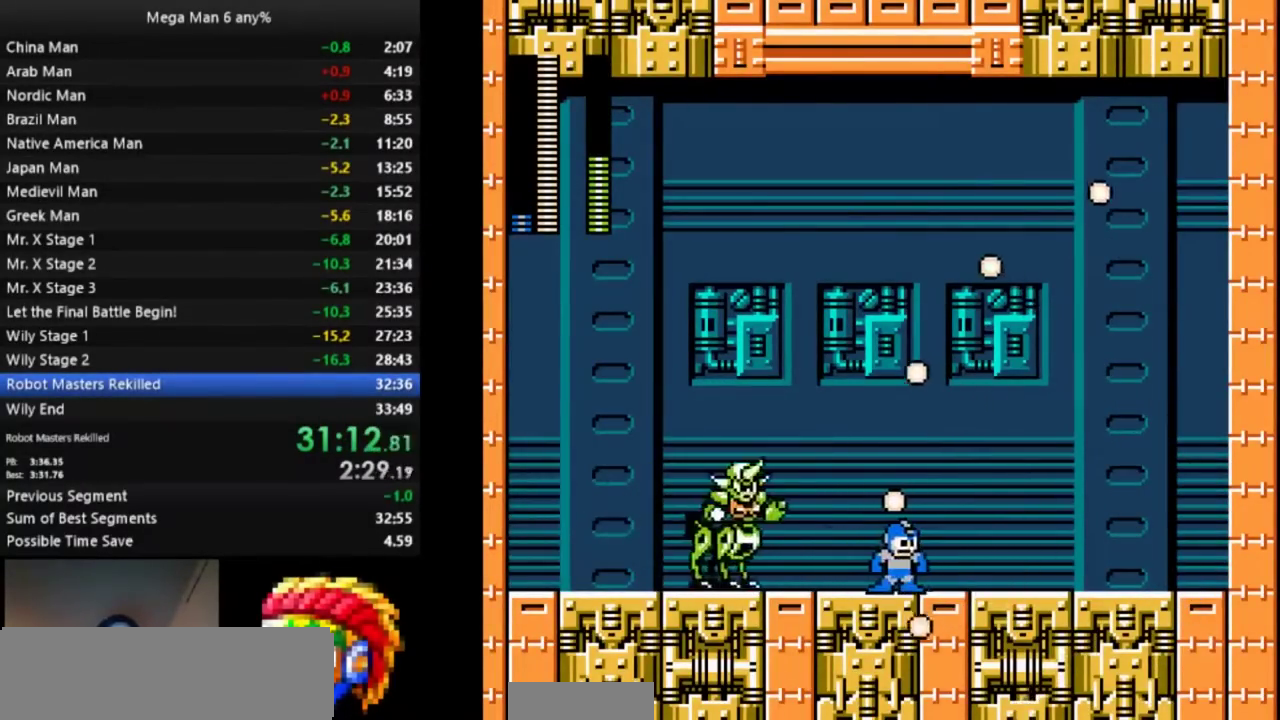
{"buttons": ["A", "DPAD_LEFT"], "events": [[33, "DPAD_LEFT", "down"], [100, "B", "down"], [100, "DPAD_LEFT", "up"], [117, "A", "down"], [167, "B", "up"], [183, "DPAD_RIGHT", "down"], [200, "DPAD_UP", "down"], [333, "DPAD_RIGHT", "up"], [333, "DPAD_UP", "up"], [350, "DPAD_LEFT", "down"]]}
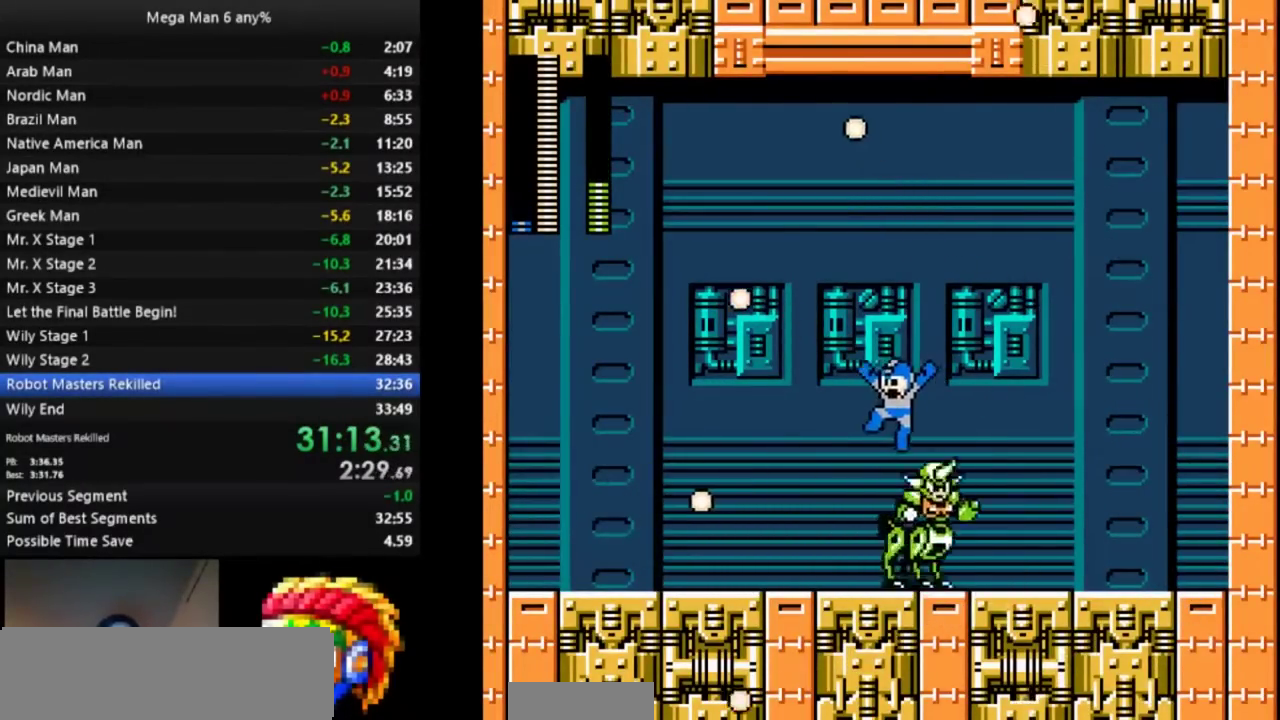
{"buttons": ["DPAD_RIGHT"], "events": [[133, "A", "up"], [133, "DPAD_LEFT", "up"], [133, "DPAD_RIGHT", "down"]]}
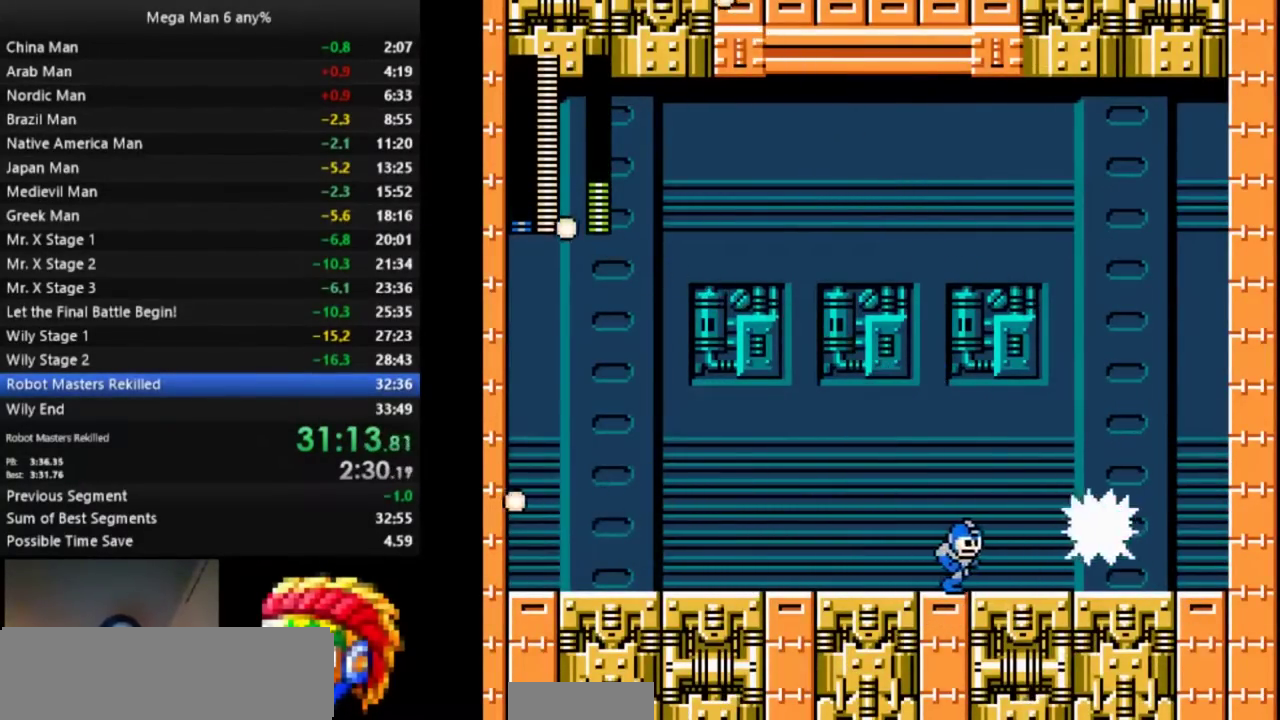
{"buttons": ["DPAD_RIGHT"], "events": [[100, "B", "down"], [133, "DPAD_RIGHT", "up"], [183, "B", "up"], [317, "DPAD_RIGHT", "down"]]}
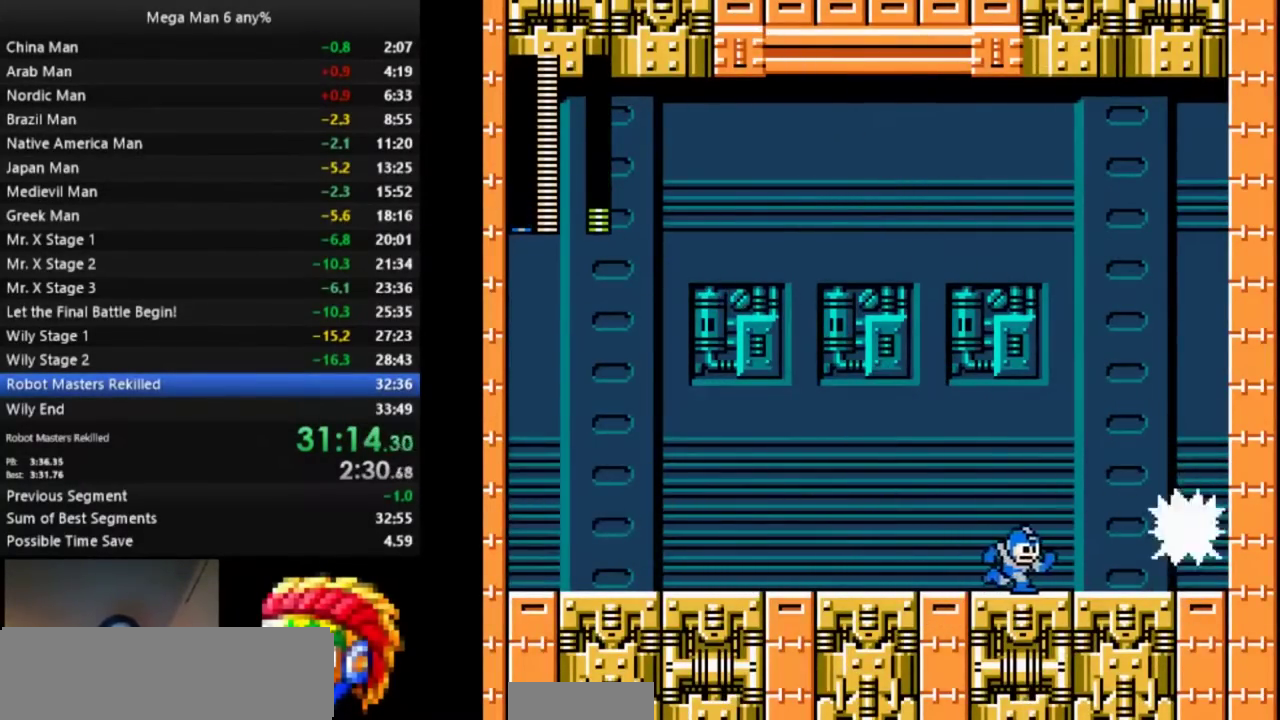
{"buttons": [], "events": [[283, "DPAD_RIGHT", "up"]]}
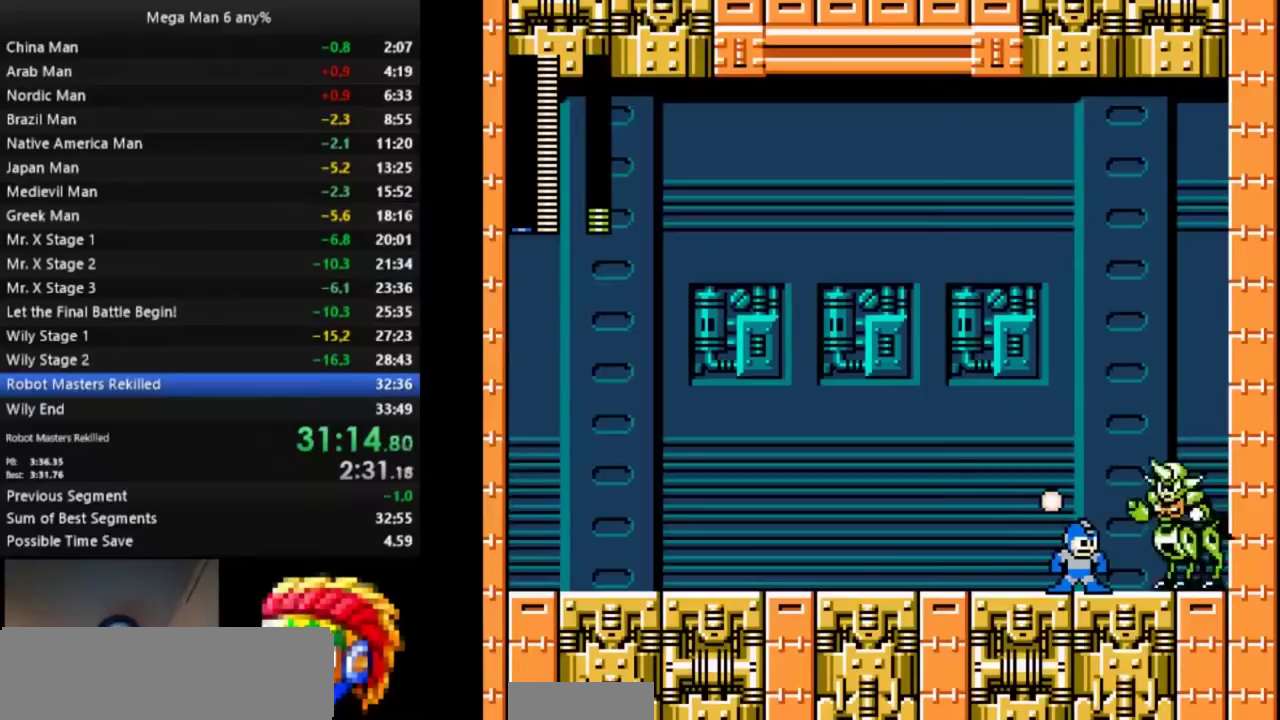
{"buttons": ["DPAD_DOWN", "DPAD_RIGHT"], "events": [[250, "B", "down"], [300, "B", "up"], [317, "DPAD_DOWN", "down"], [317, "DPAD_RIGHT", "down"], [350, "A", "down"], [483, "A", "up"]]}
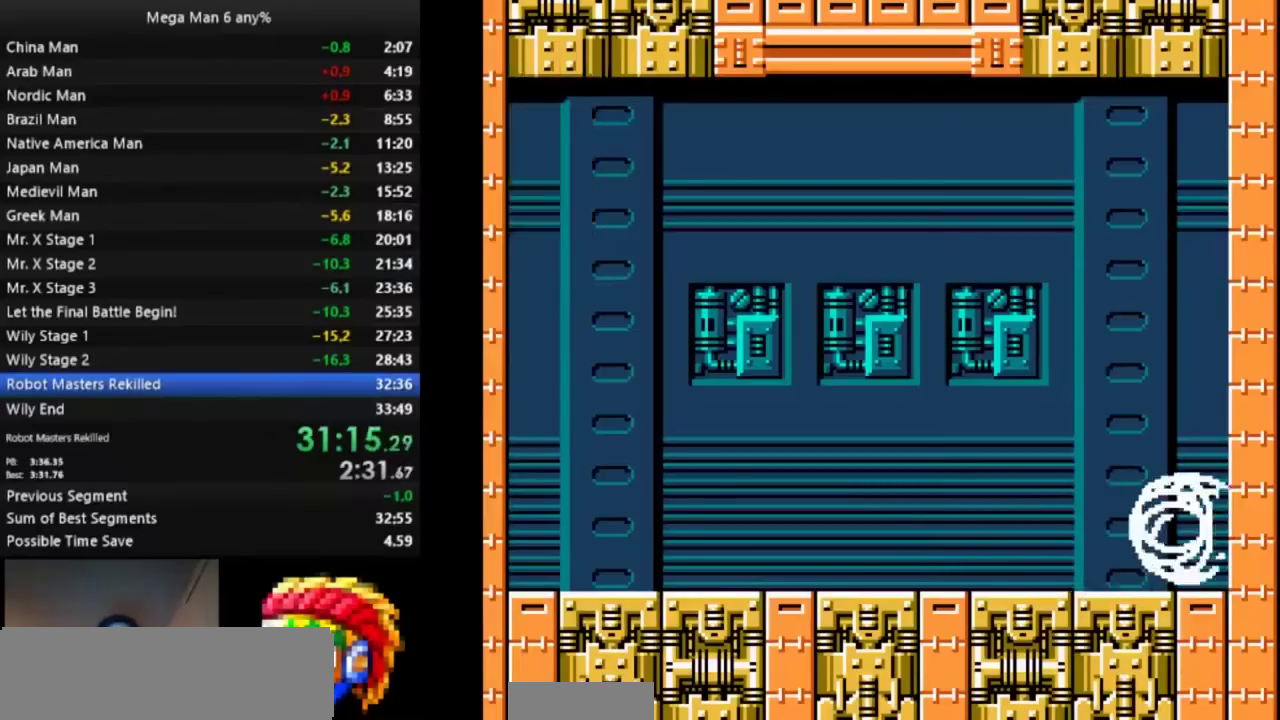
{"buttons": ["DPAD_DOWN", "DPAD_LEFT"], "events": [[367, "DPAD_RIGHT", "up"], [383, "DPAD_LEFT", "down"]]}